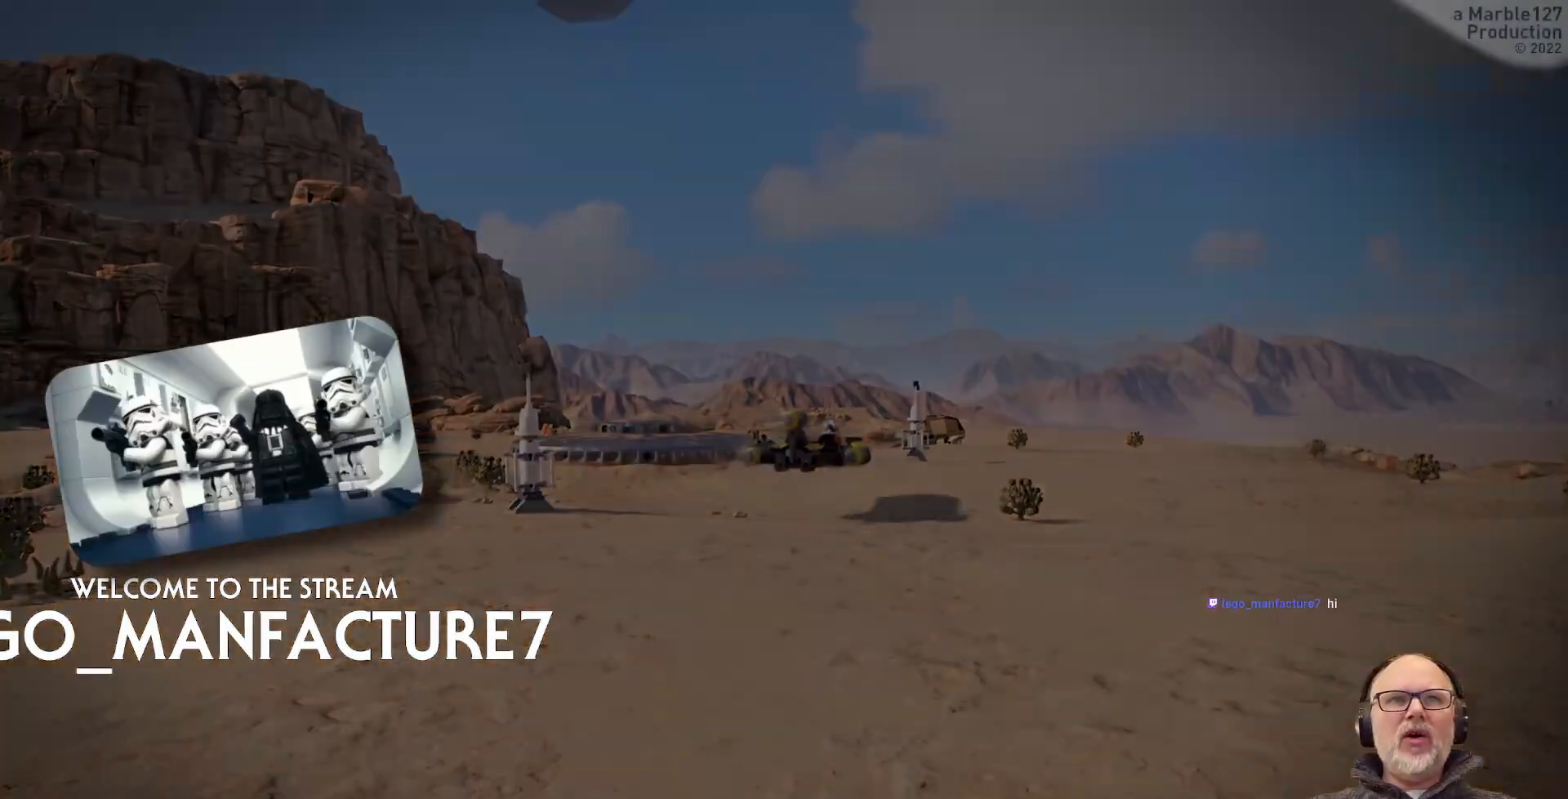
Gameplay with a controller (Xbox layout); each line is a JSON object with the inputs held at the frame after it. "events" lists button and stick changes between this image and that frame as [ms after this image, input, new state], when the widget could be followed in between. Not read: DPAD_RIGHT L2 L3 R2 R3.
{"buttons": [], "left_stick": "center", "right_stick": "center", "events": []}
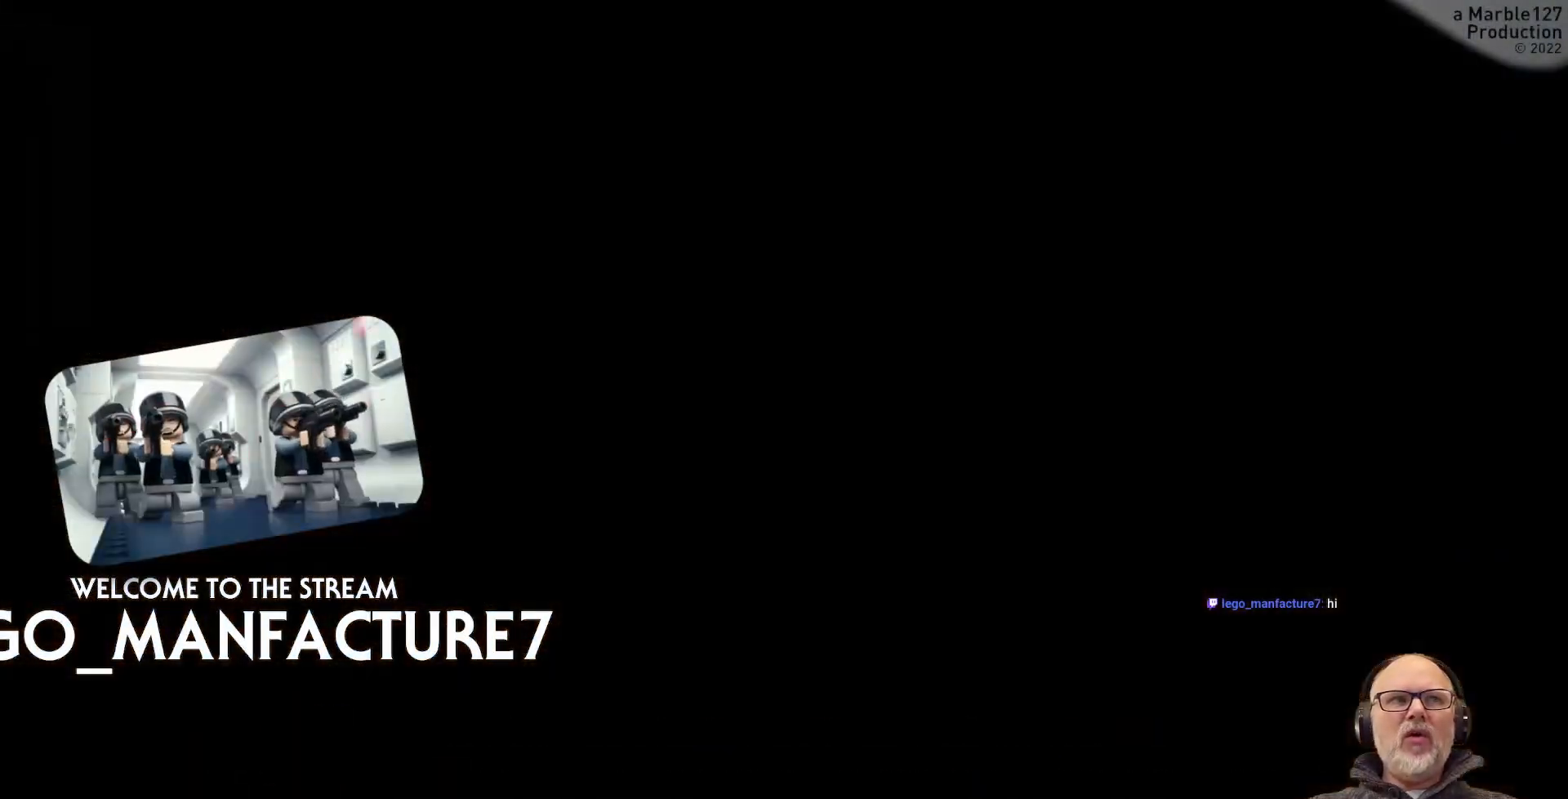
{"buttons": [], "left_stick": "center", "right_stick": "center", "events": []}
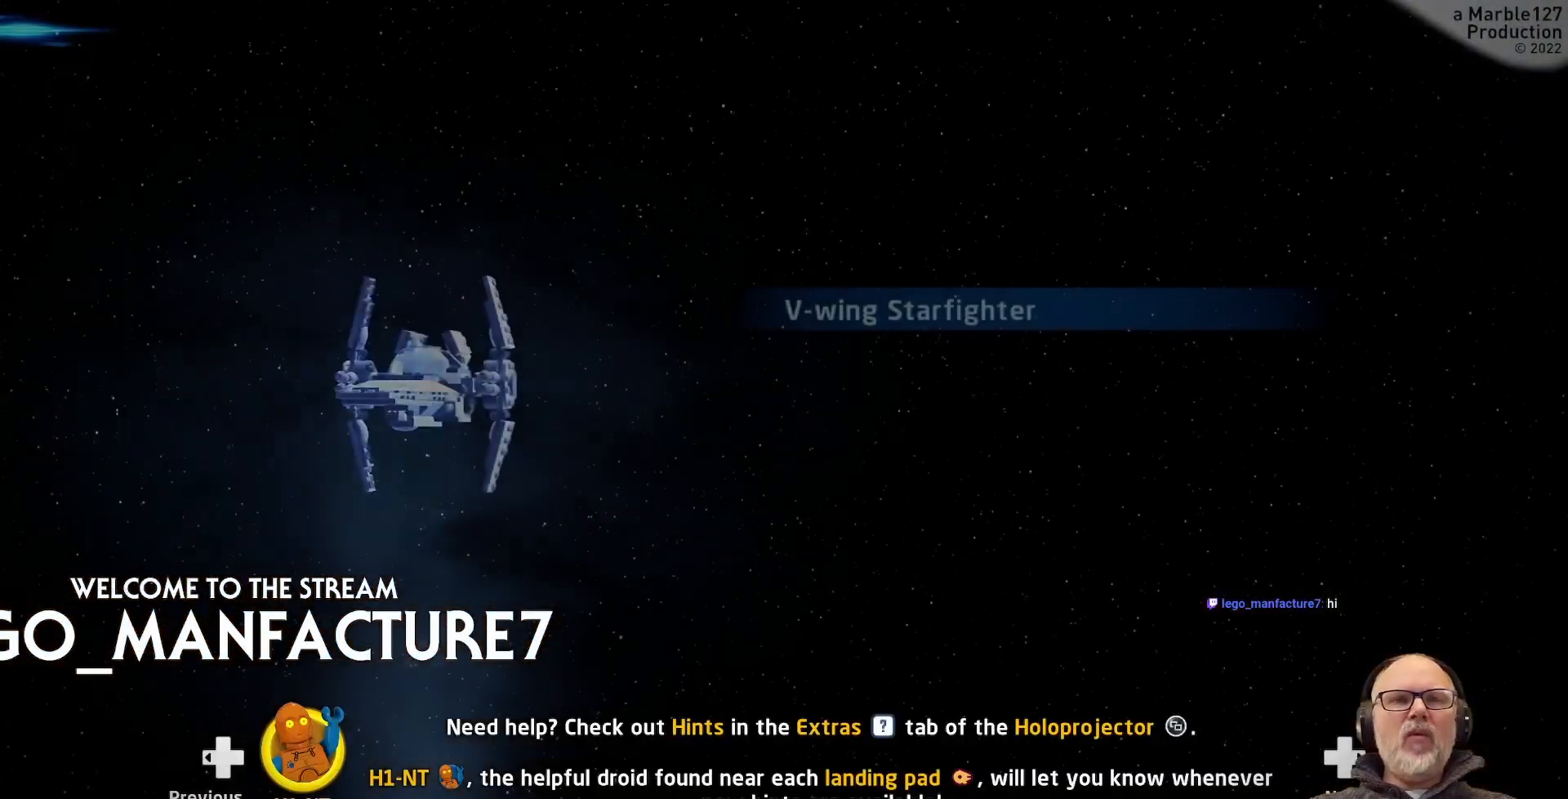
{"buttons": [], "left_stick": "center", "right_stick": "center", "events": []}
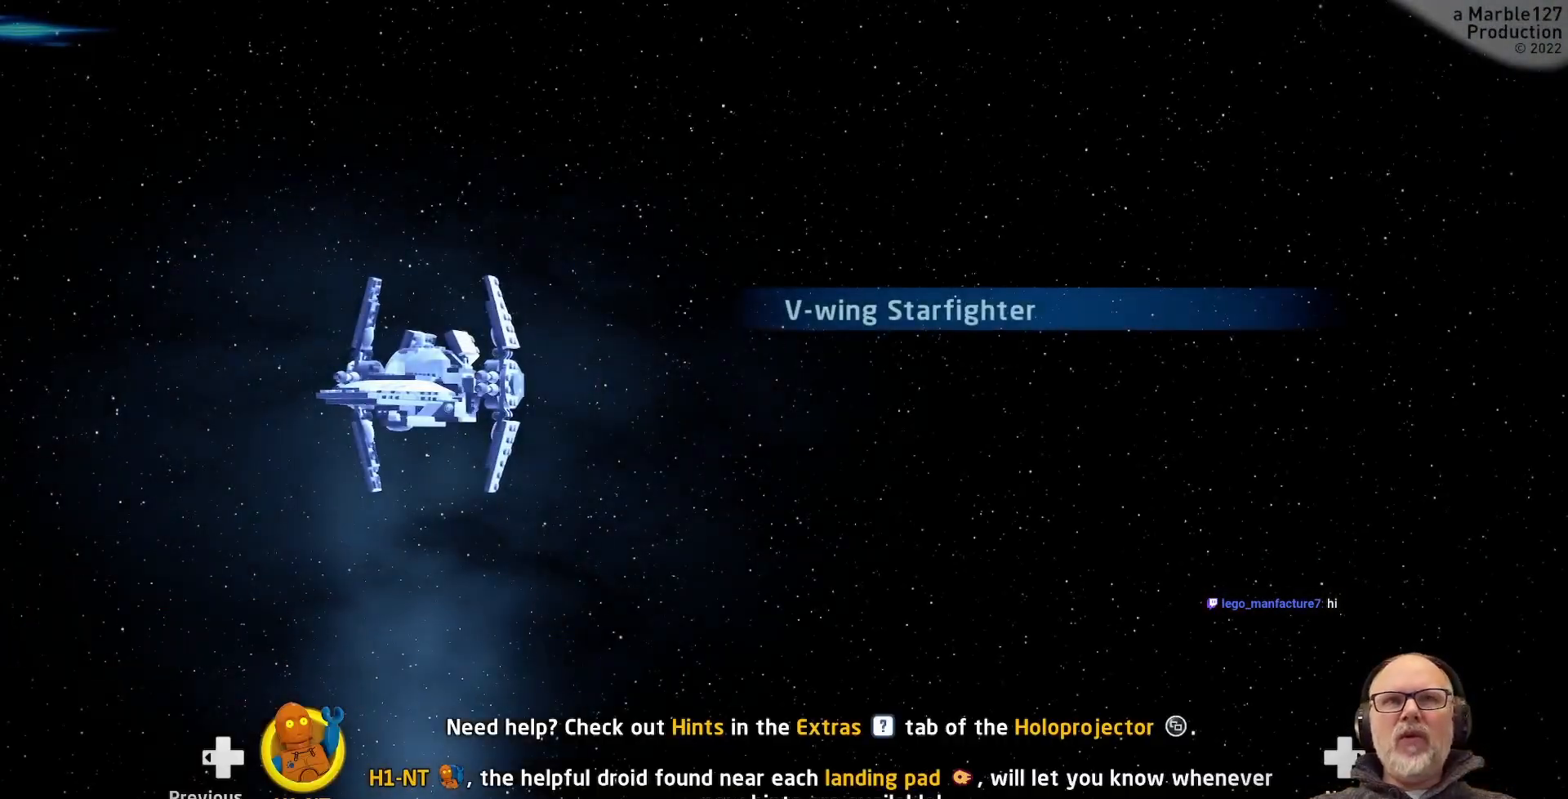
{"buttons": [], "left_stick": "center", "right_stick": "center", "events": [[100, "left_stick", "up"], [300, "left_stick", "center"]]}